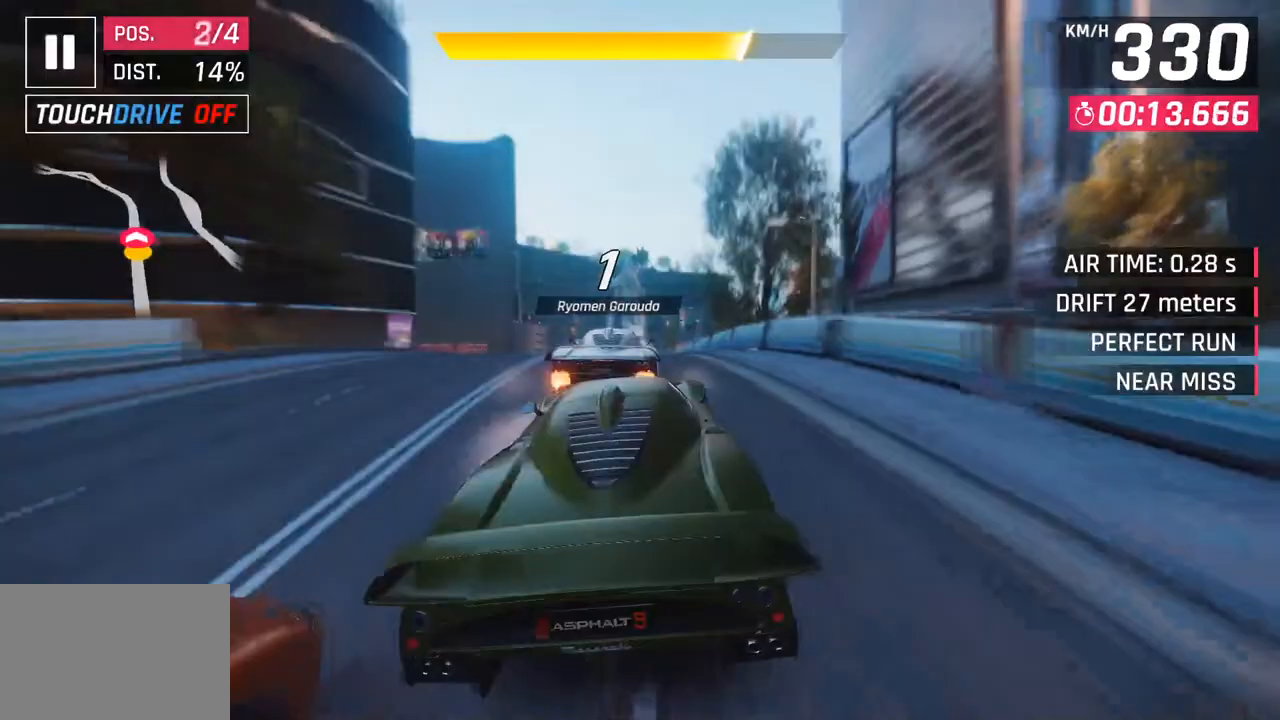
Gameplay with a controller (PlayStation layout); each line is a JSON object with the inputs held at the frame after it. "events" lists button and stick changes between this image and that frame as [ms after this image, input, new state], when the widget could be followed in between.
{"buttons": [], "left_stick": "left", "right_stick": "center", "events": [[83, "CROSS", "down"], [83, "R1", "down"], [267, "CROSS", "up"], [267, "R1", "up"]]}
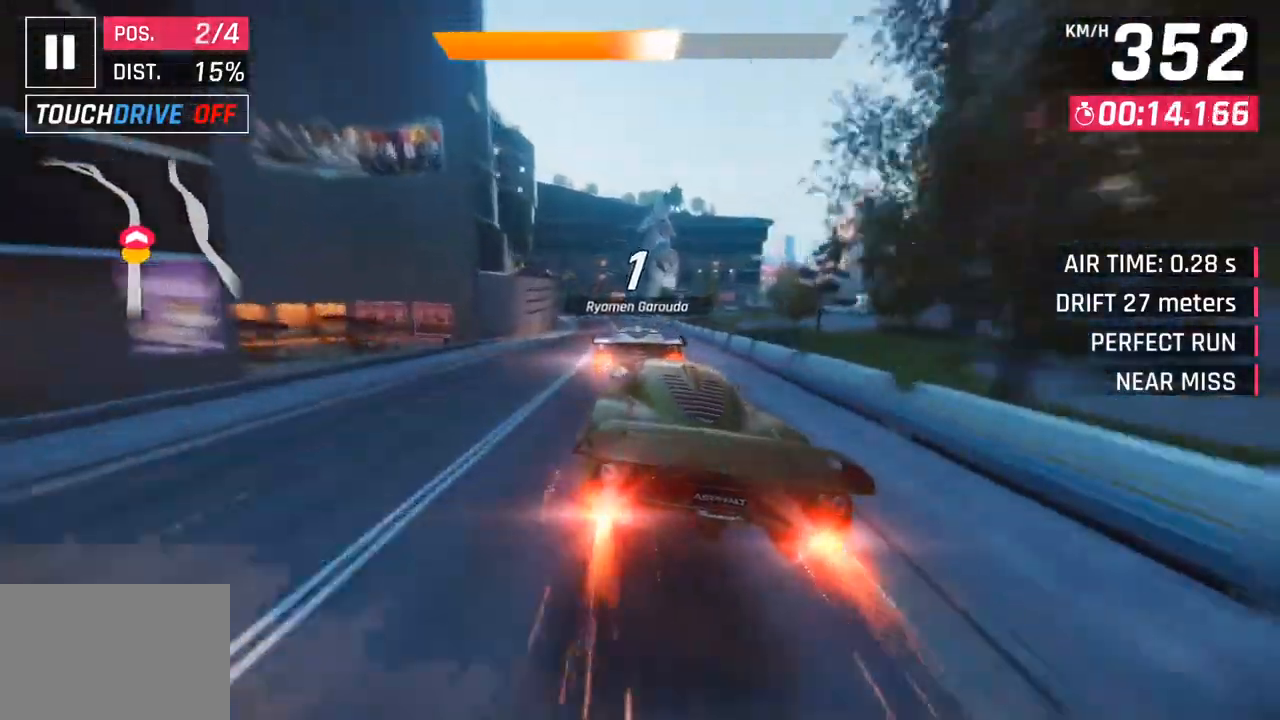
{"buttons": [], "left_stick": "left", "right_stick": "center", "events": [[233, "SQUARE", "down"], [367, "SQUARE", "up"]]}
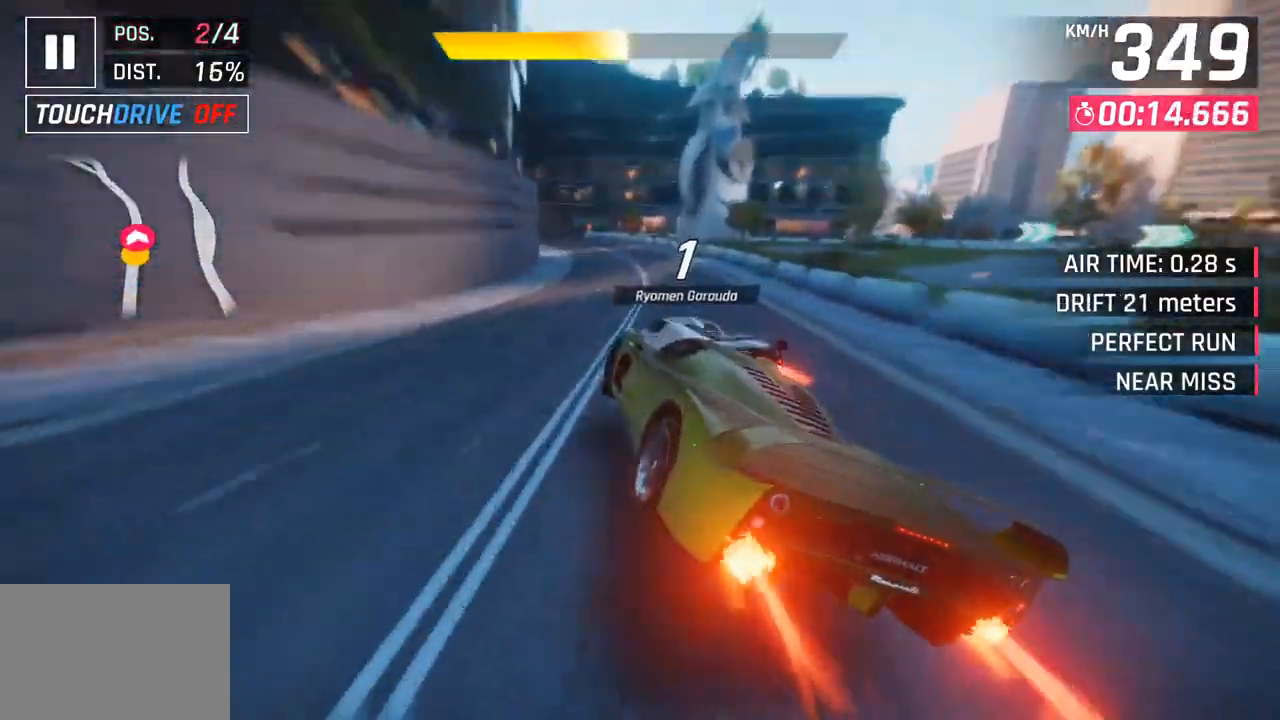
{"buttons": [], "left_stick": "left", "right_stick": "center", "events": []}
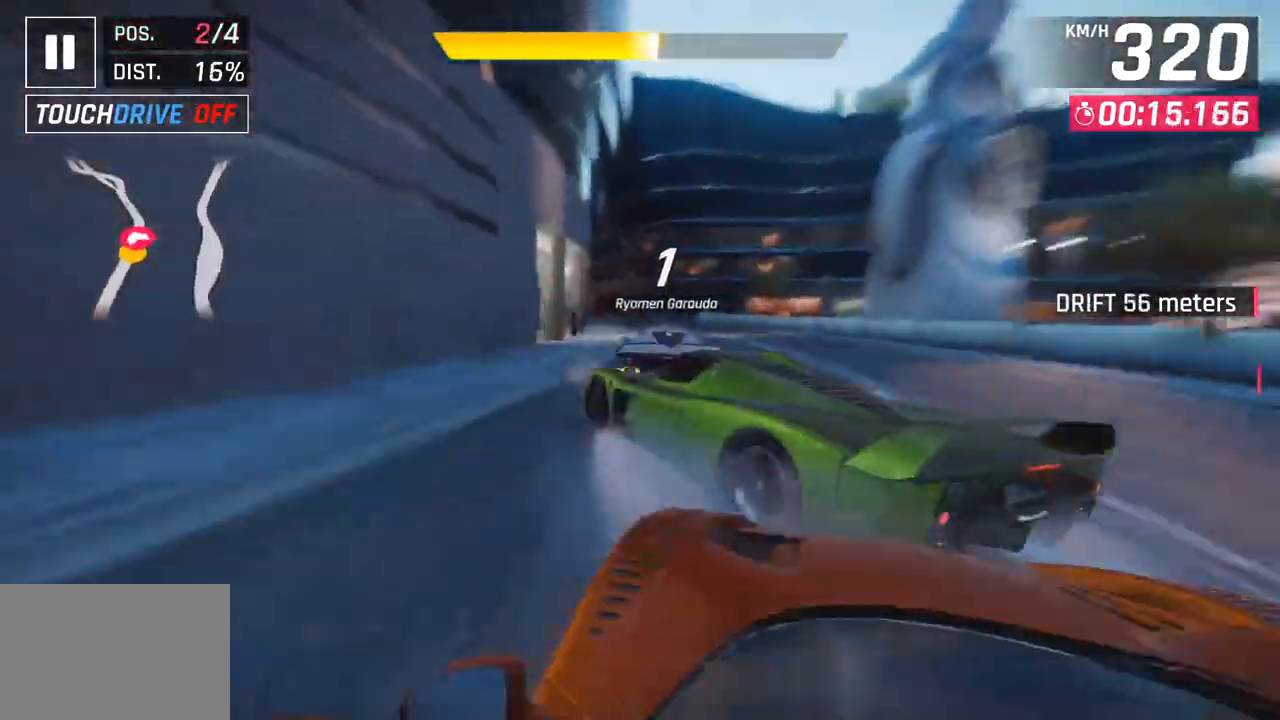
{"buttons": ["CROSS"], "left_stick": "down-left", "right_stick": "center", "events": [[83, "left_stick", "center"], [400, "CROSS", "down"], [467, "left_stick", "down-left"]]}
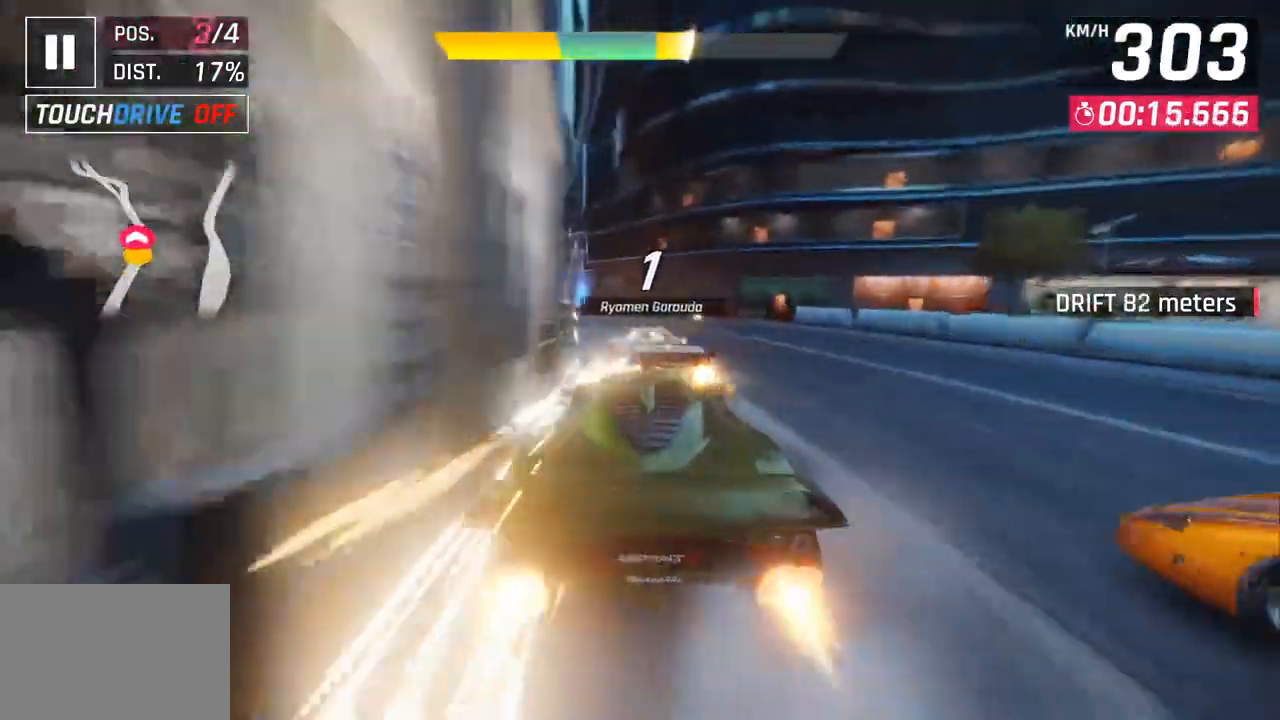
{"buttons": ["CROSS"], "left_stick": "down-left", "right_stick": "center", "events": [[17, "CROSS", "up"], [433, "CROSS", "down"]]}
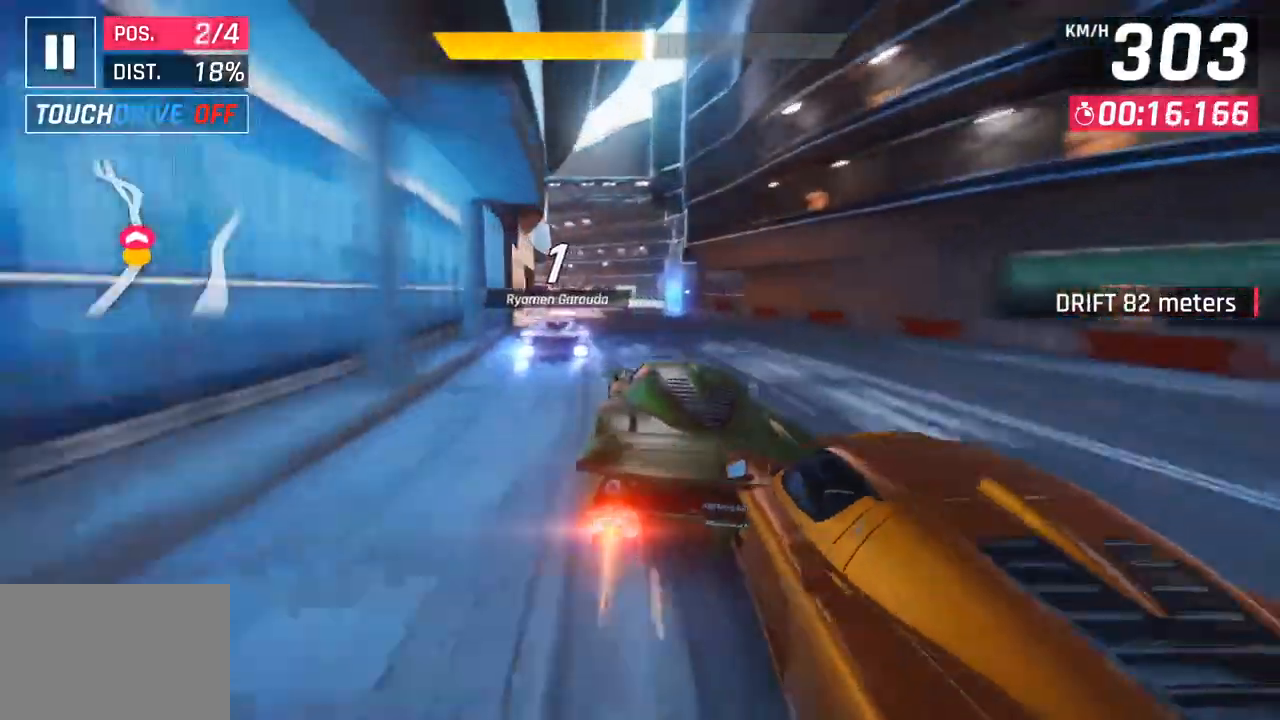
{"buttons": [], "left_stick": "down-left", "right_stick": "center", "events": [[50, "CROSS", "up"]]}
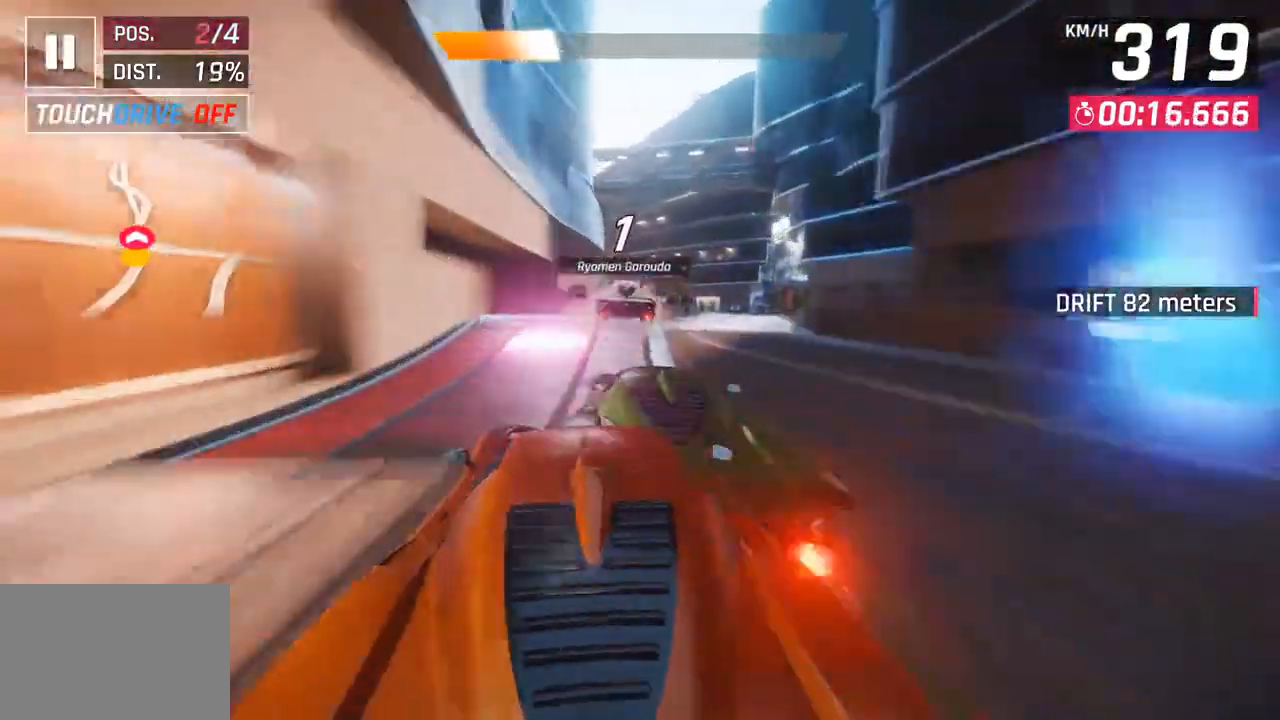
{"buttons": [], "left_stick": "center", "right_stick": "center", "events": [[83, "SQUARE", "down"], [100, "left_stick", "left"], [167, "SQUARE", "up"], [233, "SQUARE", "down"], [283, "CROSS", "down"], [283, "R1", "down"], [283, "SQUARE", "up"], [433, "CROSS", "up"], [467, "R1", "up"], [483, "left_stick", "center"]]}
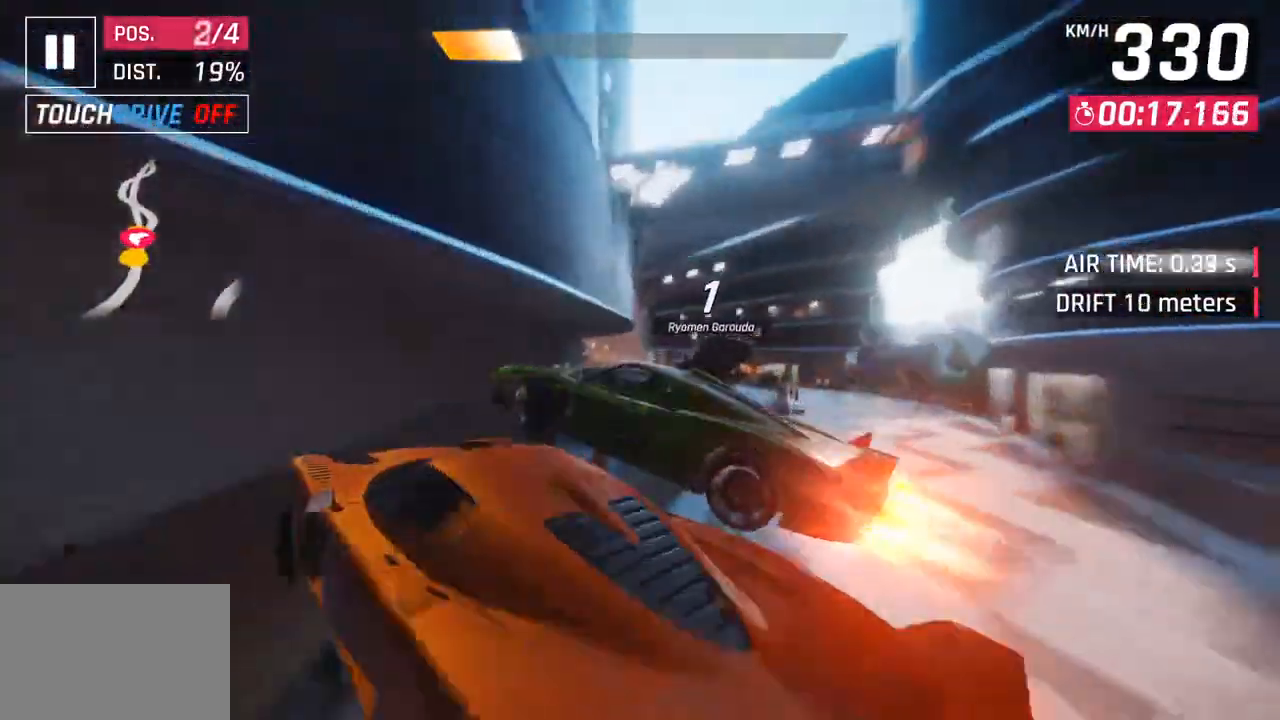
{"buttons": [], "left_stick": "left", "right_stick": "center", "events": [[33, "left_stick", "right"], [67, "CROSS", "down"], [67, "R1", "down"], [183, "left_stick", "center"], [200, "CROSS", "up"], [200, "R1", "up"], [283, "CROSS", "down"], [283, "R1", "down"], [433, "CROSS", "up"], [450, "R1", "up"], [450, "left_stick", "left"]]}
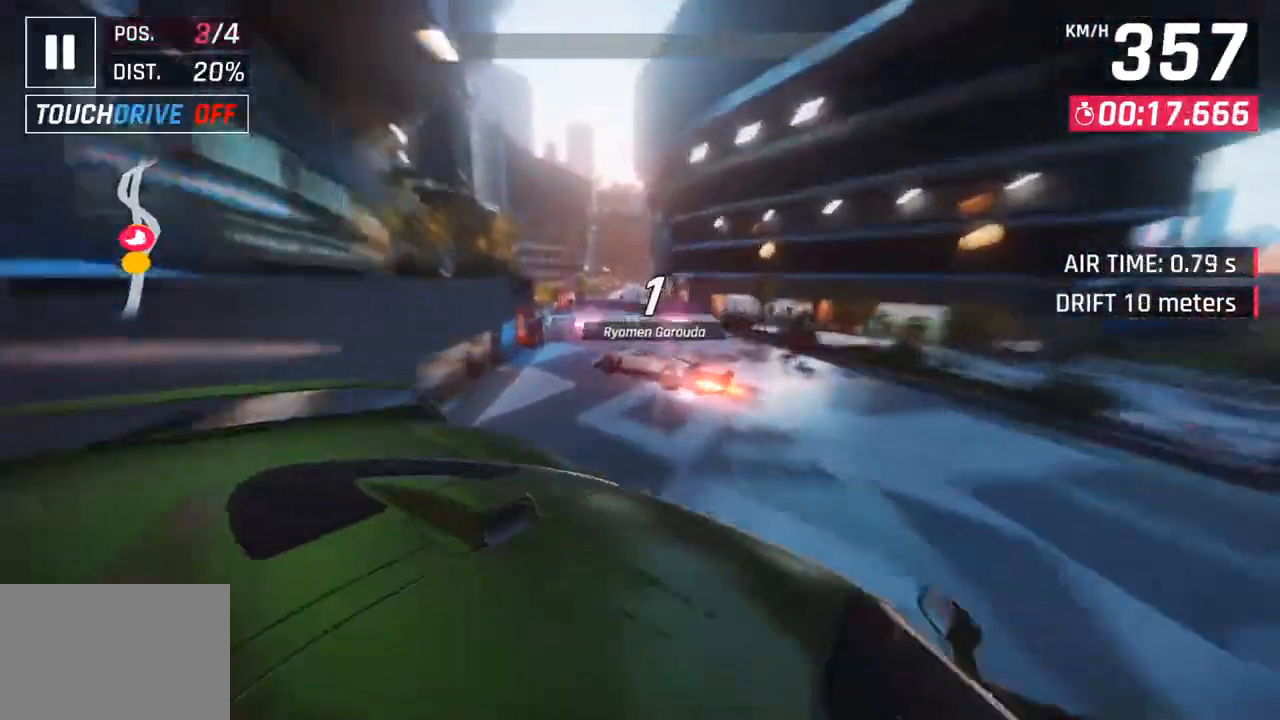
{"buttons": [], "left_stick": "center", "right_stick": "center", "events": [[17, "CROSS", "down"], [33, "R1", "down"], [200, "CROSS", "up"], [217, "R1", "up"], [300, "CROSS", "down"], [300, "R1", "down"], [400, "left_stick", "center"], [450, "CROSS", "up"], [467, "R1", "up"]]}
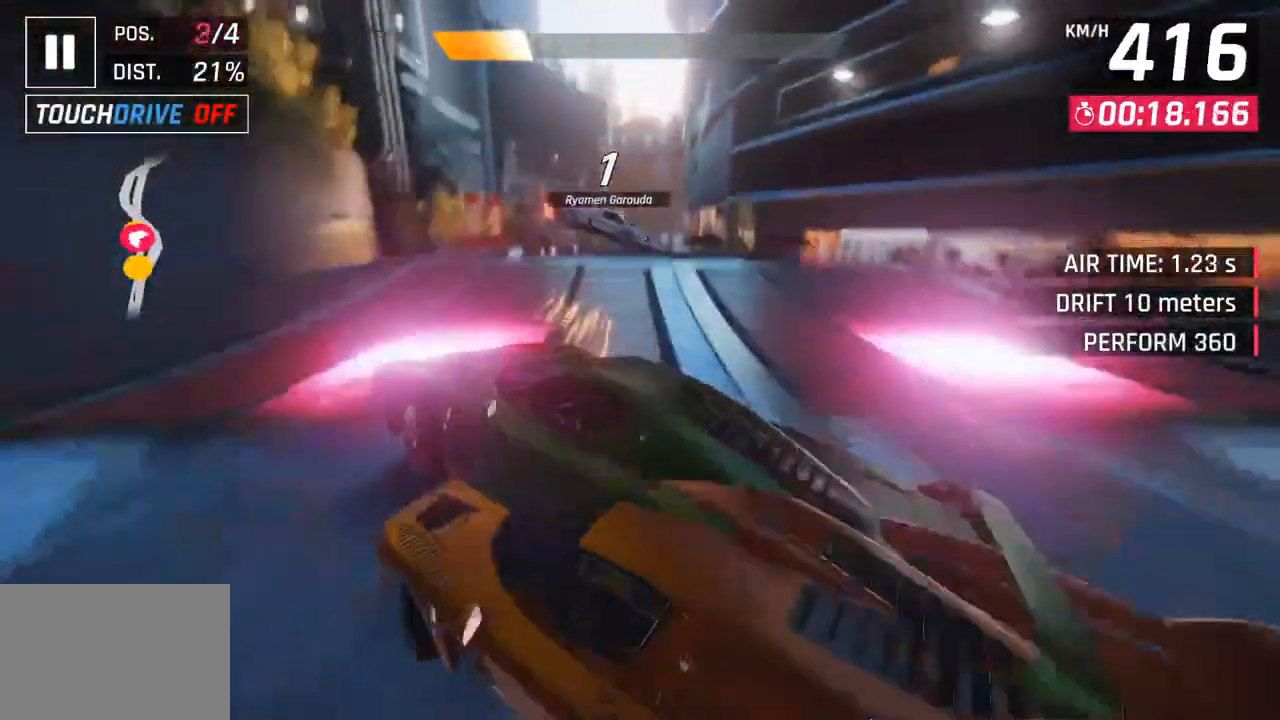
{"buttons": [], "left_stick": "right", "right_stick": "center", "events": [[50, "CROSS", "down"], [50, "R1", "down"], [183, "CROSS", "up"], [200, "R1", "up"], [283, "R1", "down"], [300, "CROSS", "down"], [317, "left_stick", "right"], [433, "CROSS", "up"], [467, "R1", "up"]]}
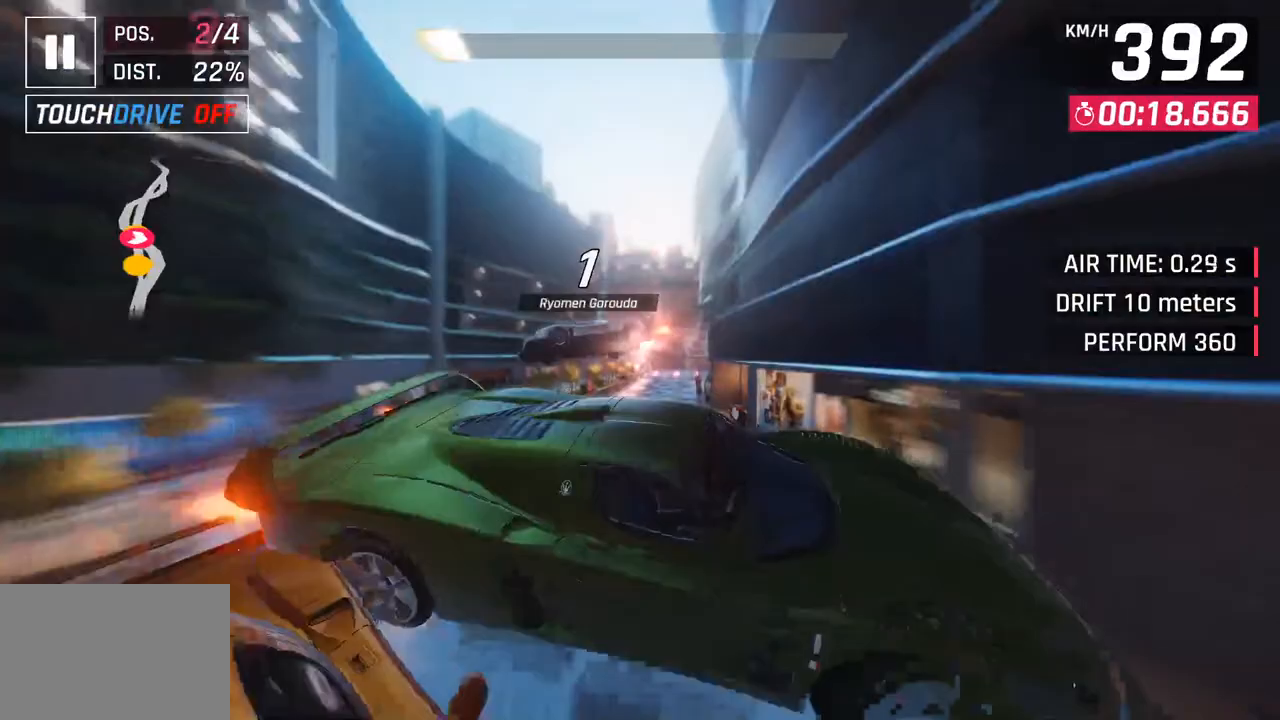
{"buttons": [], "left_stick": "right", "right_stick": "center", "events": [[33, "CROSS", "down"], [50, "R1", "down"], [183, "CROSS", "up"], [200, "R1", "up"], [283, "CROSS", "down"], [283, "R1", "down"], [283, "left_stick", "center"], [367, "left_stick", "right"], [433, "CROSS", "up"], [450, "R1", "up"]]}
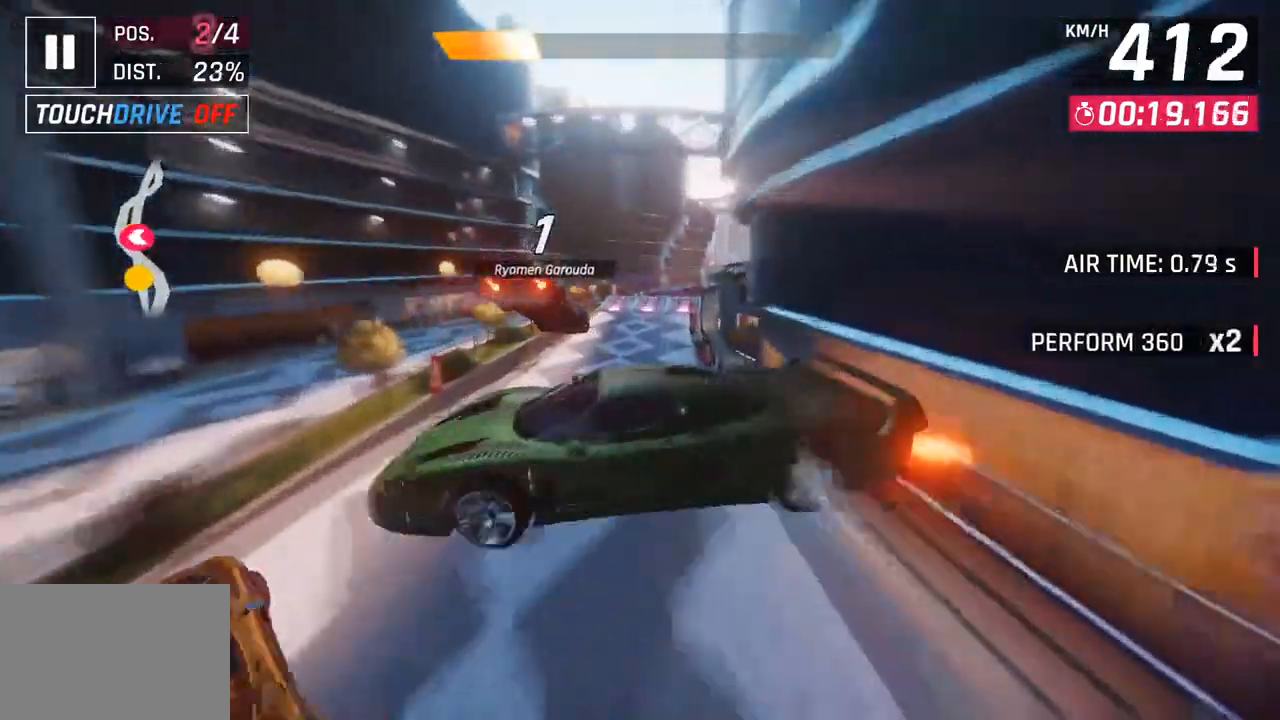
{"buttons": [], "left_stick": "center", "right_stick": "center", "events": [[200, "left_stick", "center"], [233, "SQUARE", "down"], [317, "left_stick", "right"], [367, "SQUARE", "up"], [483, "left_stick", "center"]]}
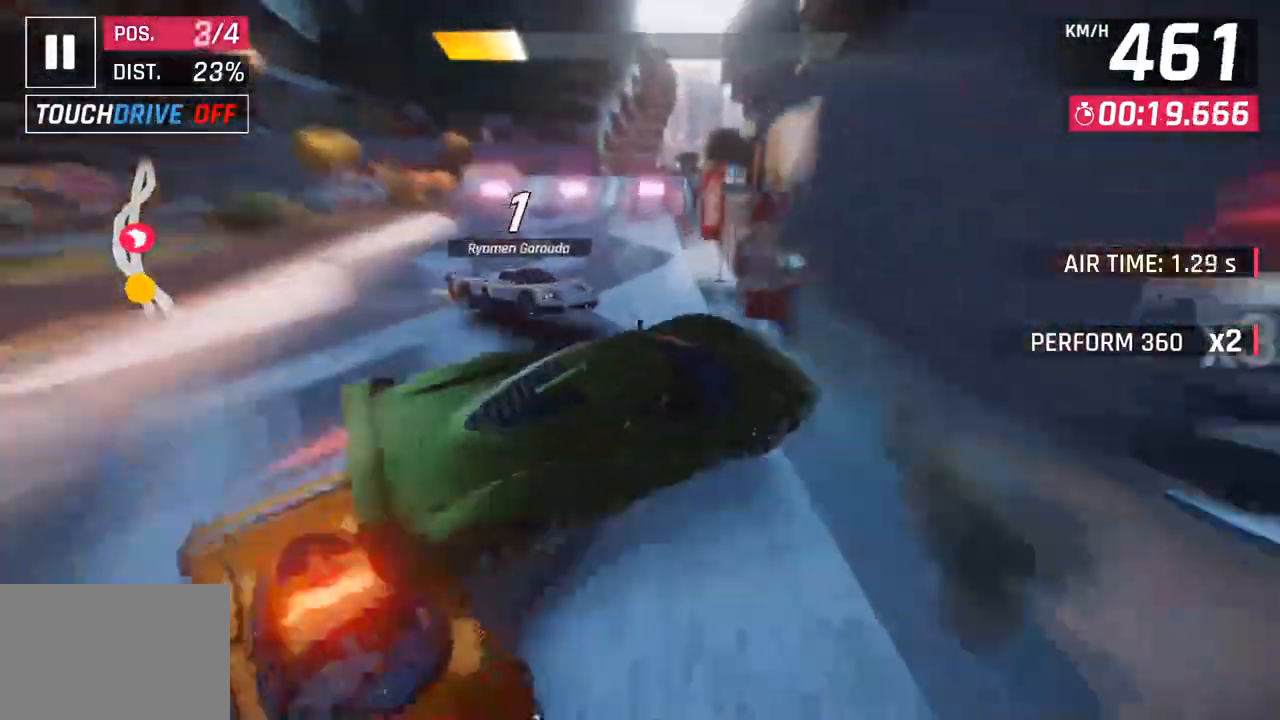
{"buttons": ["CROSS", "R1"], "left_stick": "center", "right_stick": "center", "events": [[467, "R1", "down"], [483, "CROSS", "down"]]}
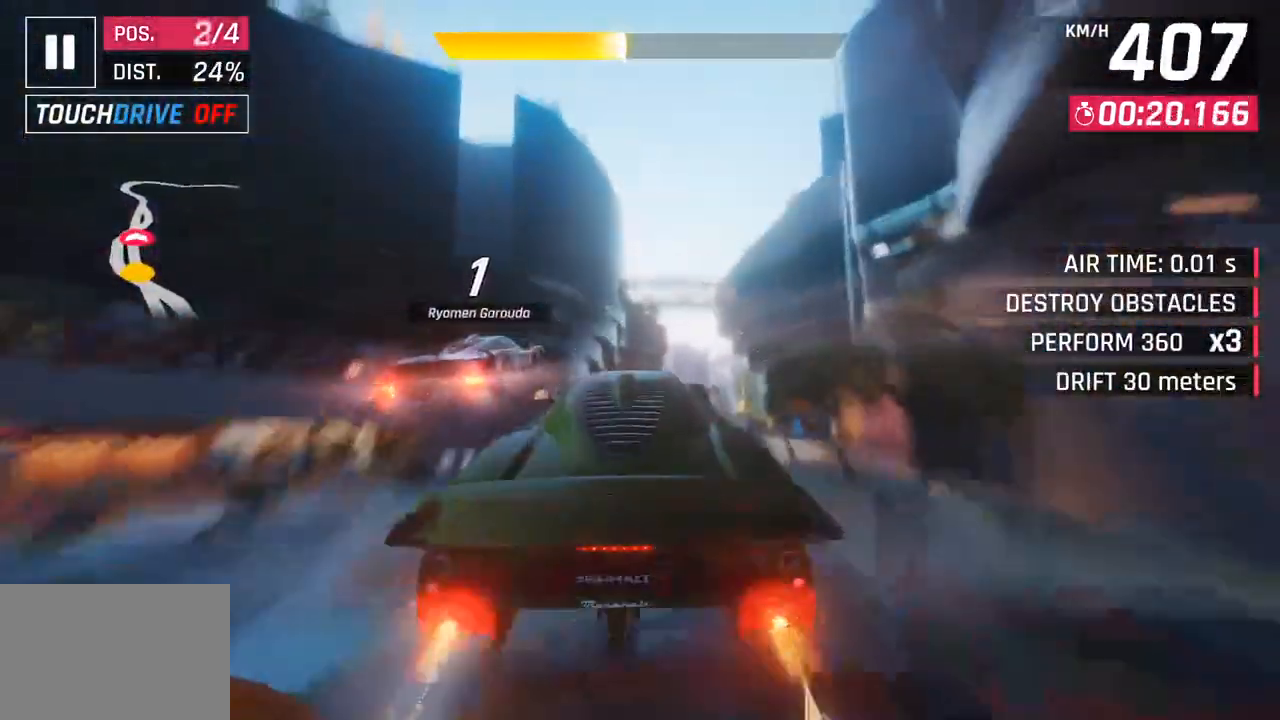
{"buttons": [], "left_stick": "right", "right_stick": "center", "events": [[33, "left_stick", "right"], [183, "CROSS", "up"], [200, "R1", "up"]]}
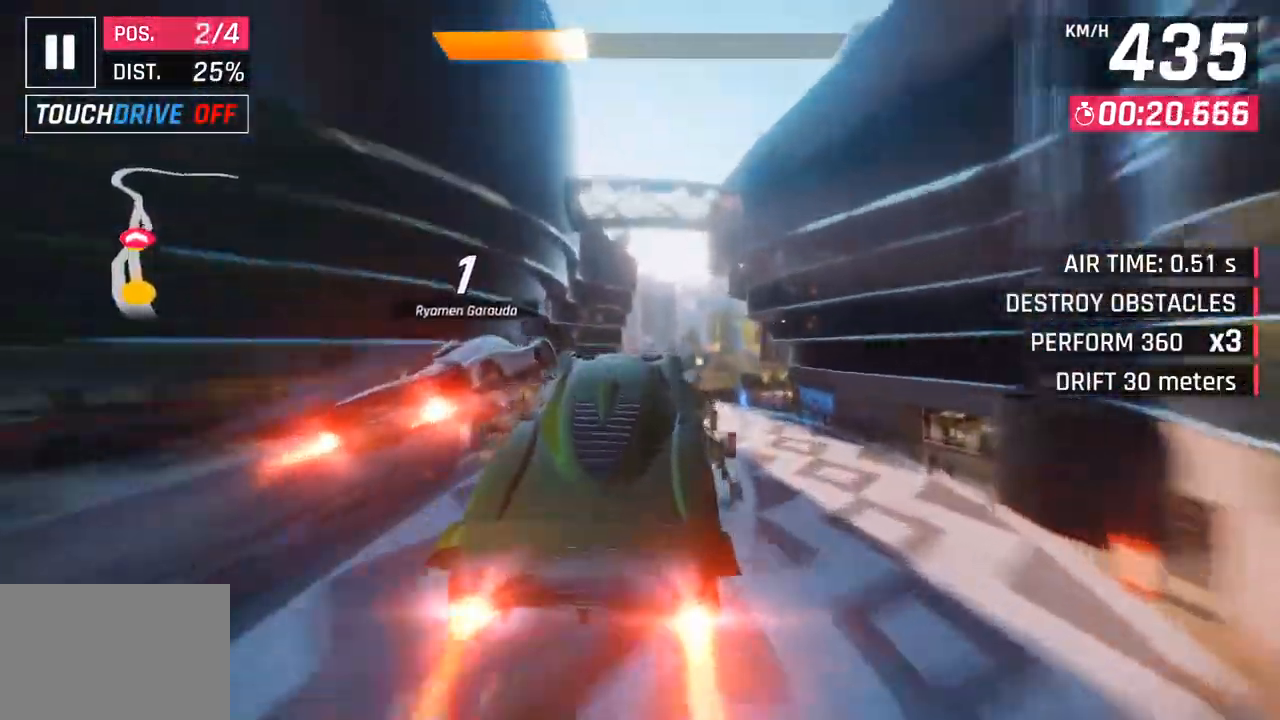
{"buttons": ["SQUARE"], "left_stick": "center", "right_stick": "center", "events": [[183, "left_stick", "center"], [450, "SQUARE", "down"]]}
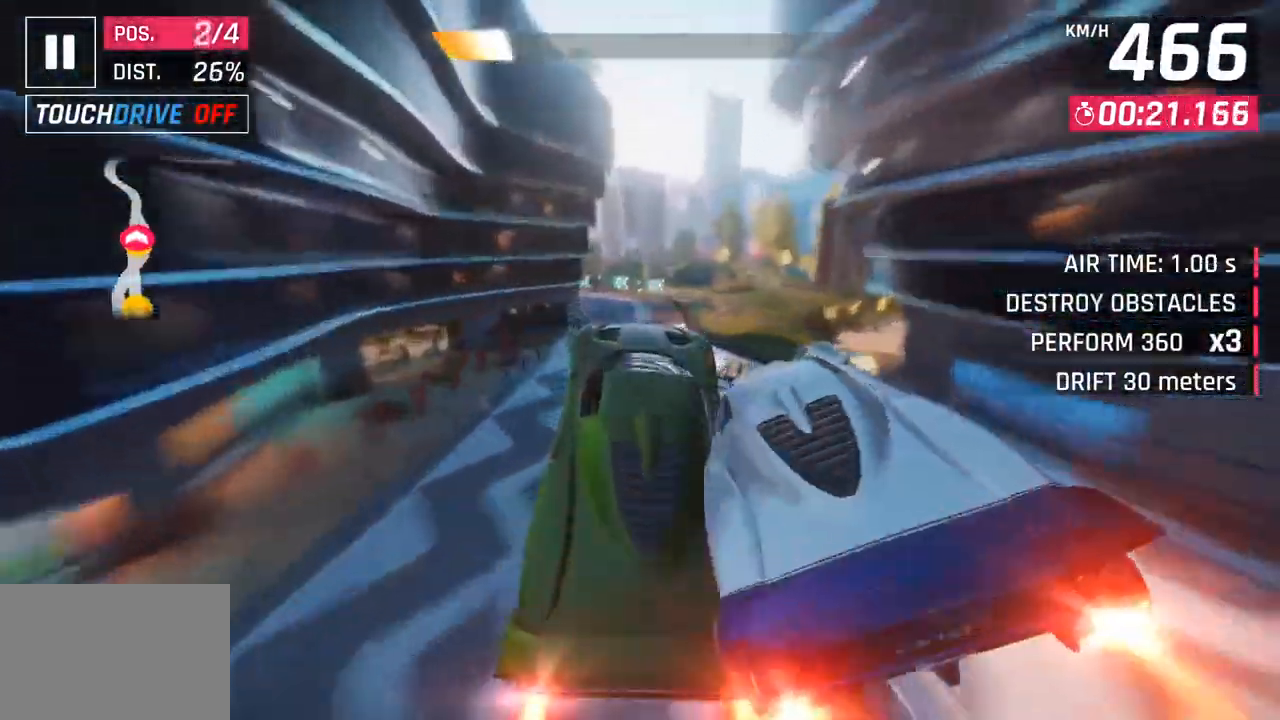
{"buttons": [], "left_stick": "left", "right_stick": "center", "events": [[50, "left_stick", "left"], [83, "SQUARE", "up"]]}
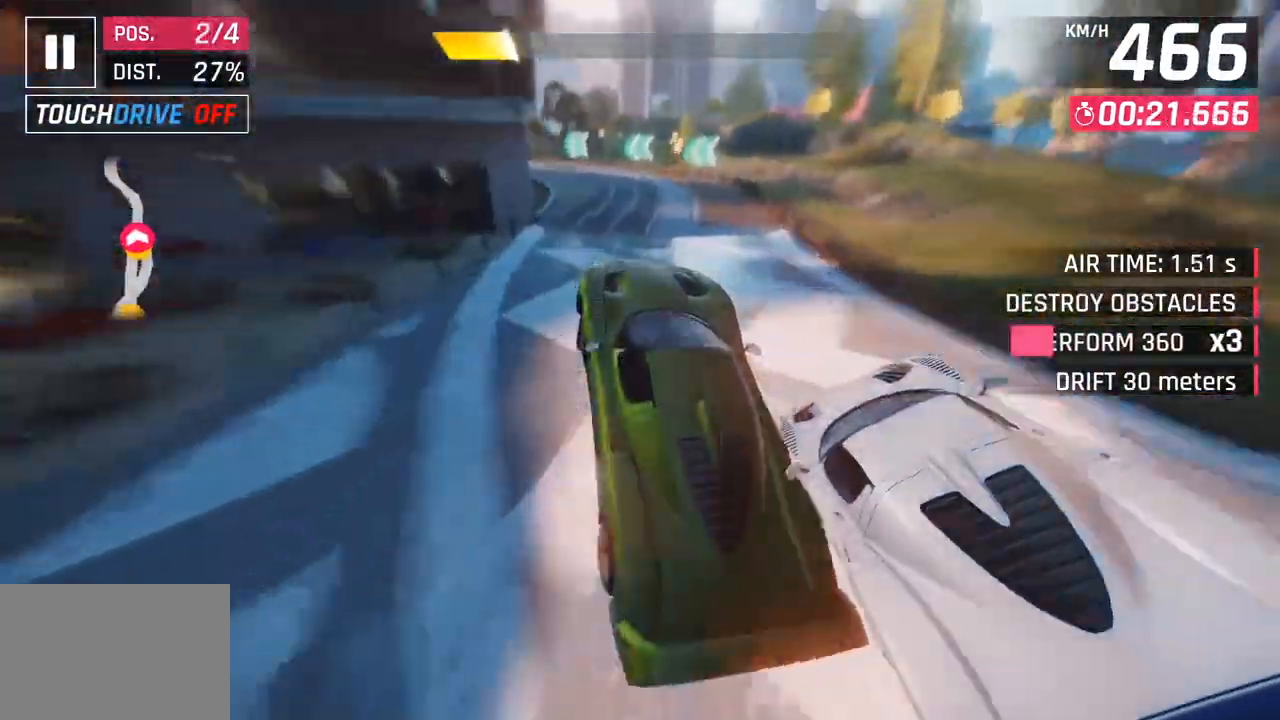
{"buttons": ["CROSS", "SQUARE", "R1"], "left_stick": "left", "right_stick": "center", "events": [[317, "CROSS", "down"], [317, "R1", "down"], [350, "SQUARE", "down"]]}
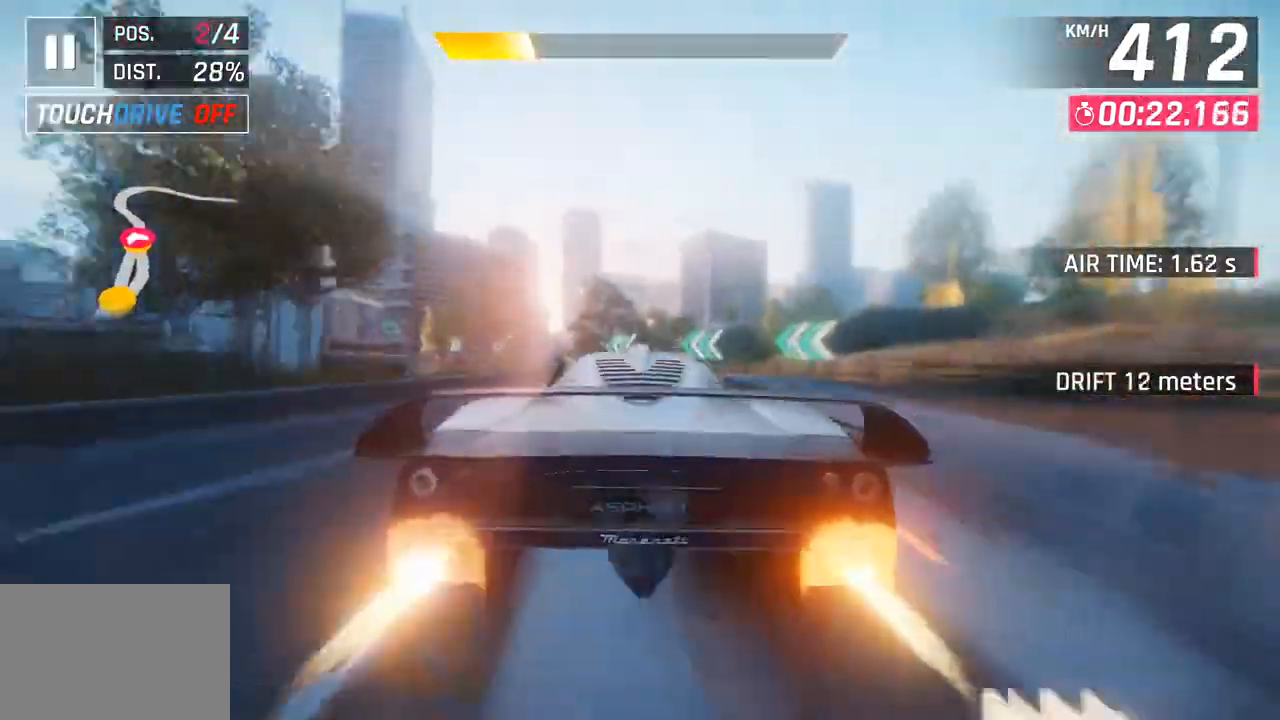
{"buttons": [], "left_stick": "left", "right_stick": "center", "events": [[117, "SQUARE", "up"], [133, "R1", "up"], [150, "CROSS", "up"]]}
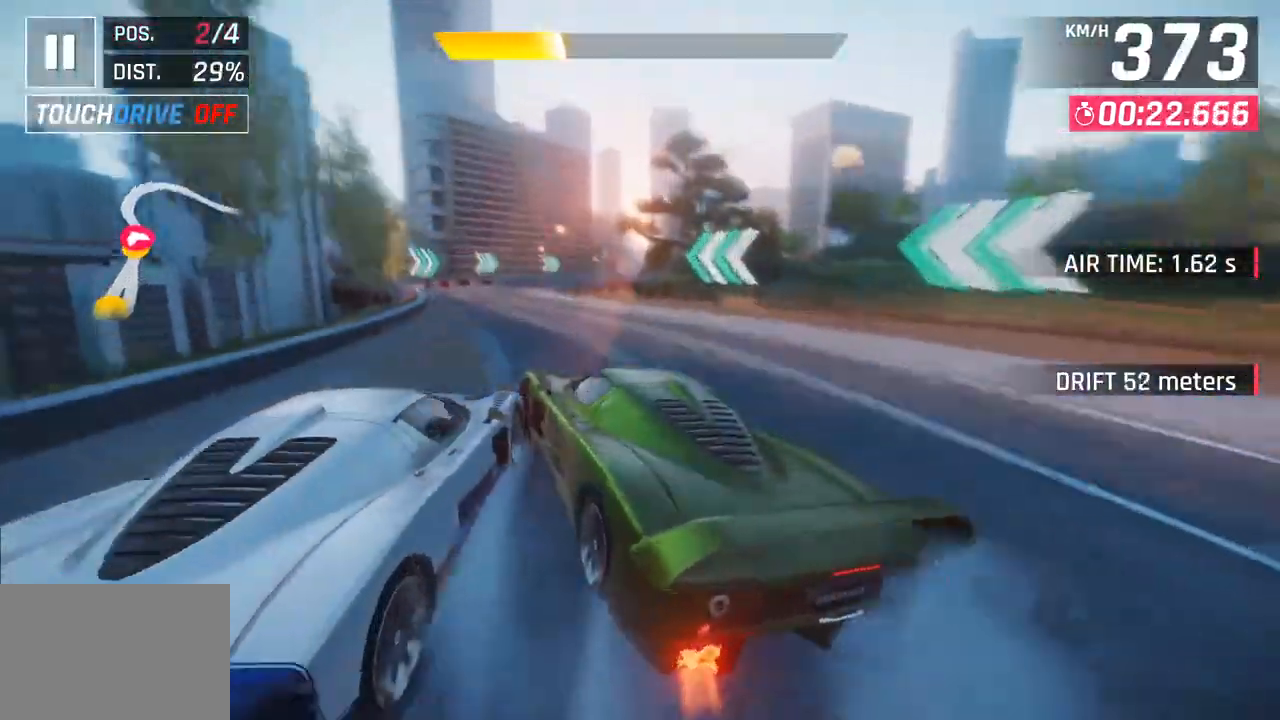
{"buttons": [], "left_stick": "center", "right_stick": "center", "events": [[400, "left_stick", "center"]]}
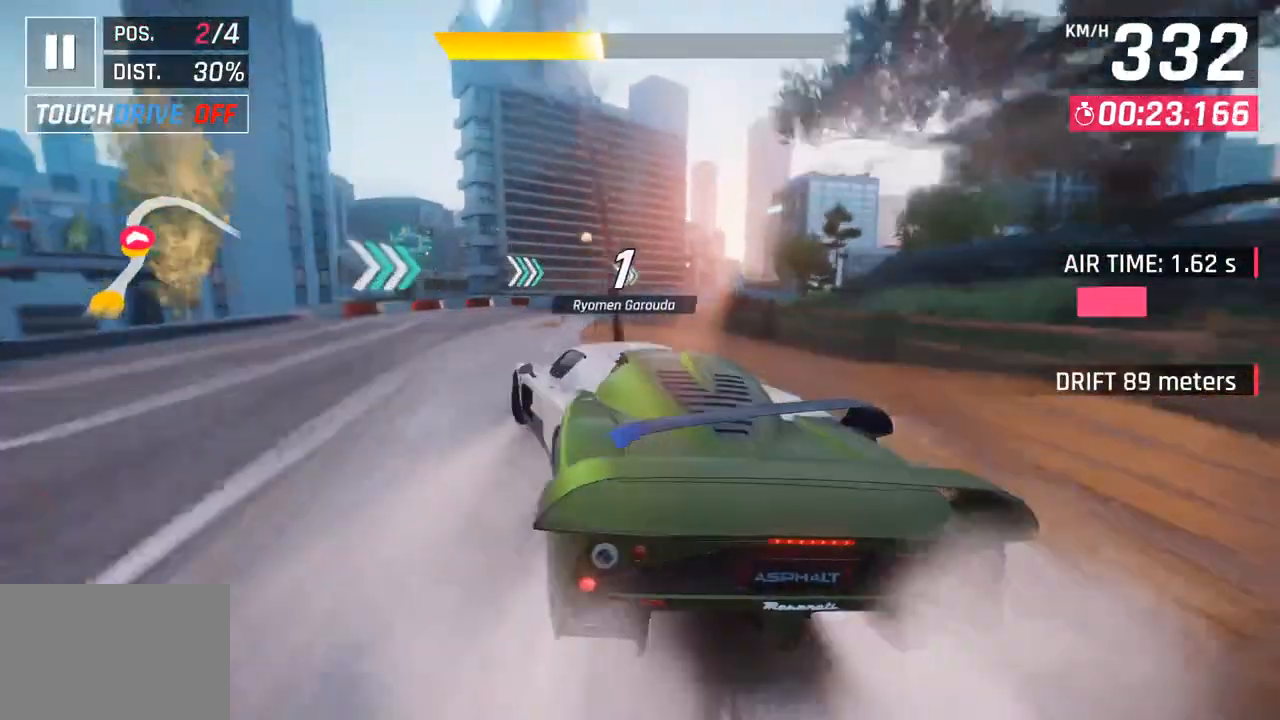
{"buttons": [], "left_stick": "right", "right_stick": "center", "events": [[67, "left_stick", "right"]]}
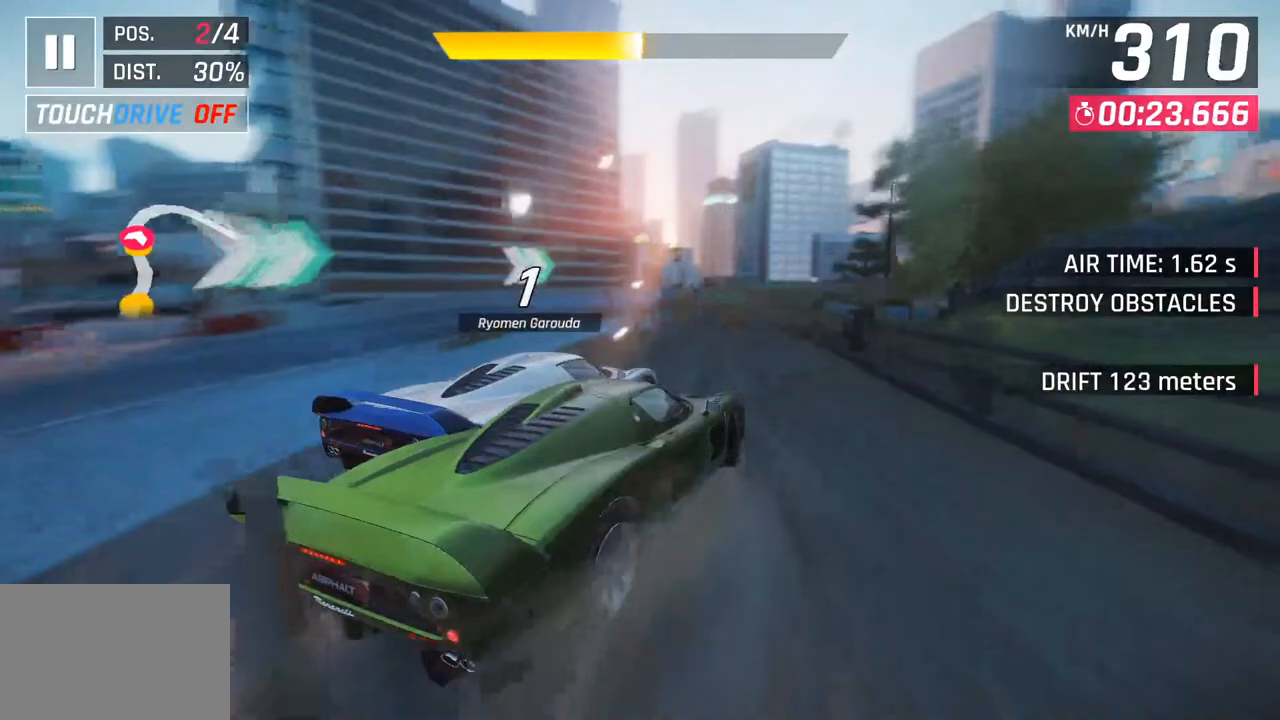
{"buttons": [], "left_stick": "right", "right_stick": "center", "events": []}
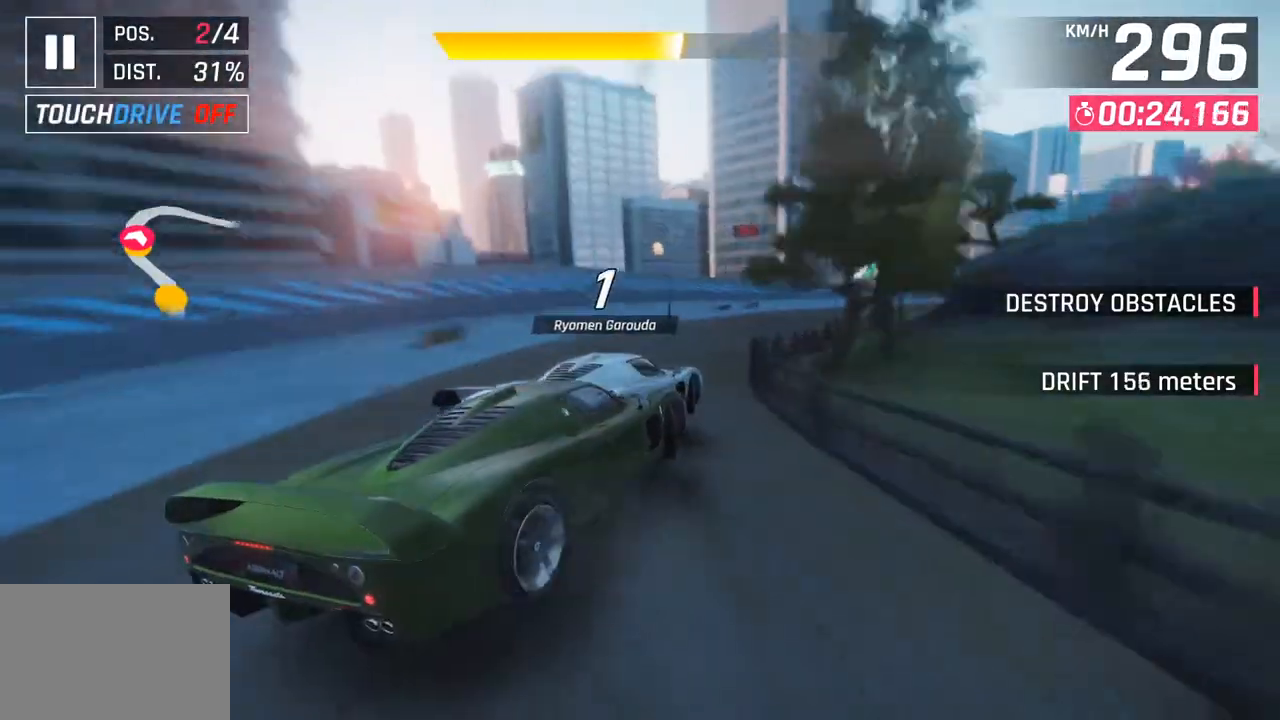
{"buttons": [], "left_stick": "right", "right_stick": "center", "events": []}
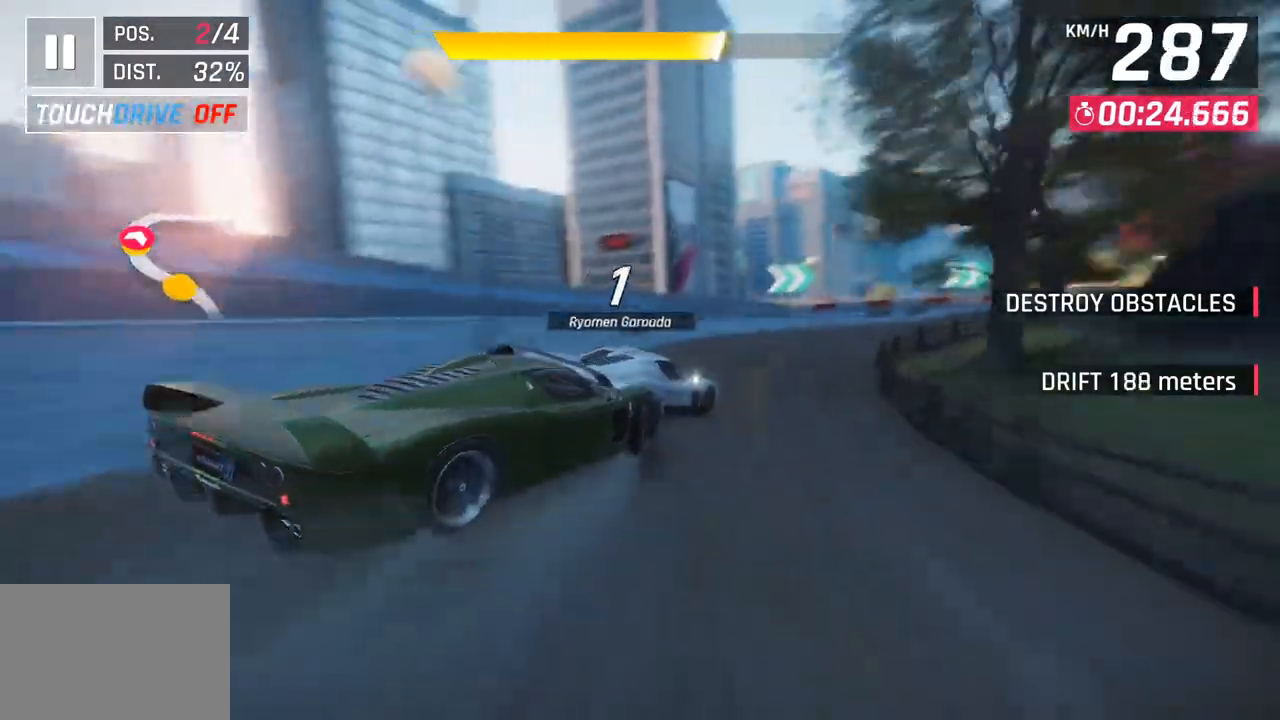
{"buttons": [], "left_stick": "right", "right_stick": "center", "events": []}